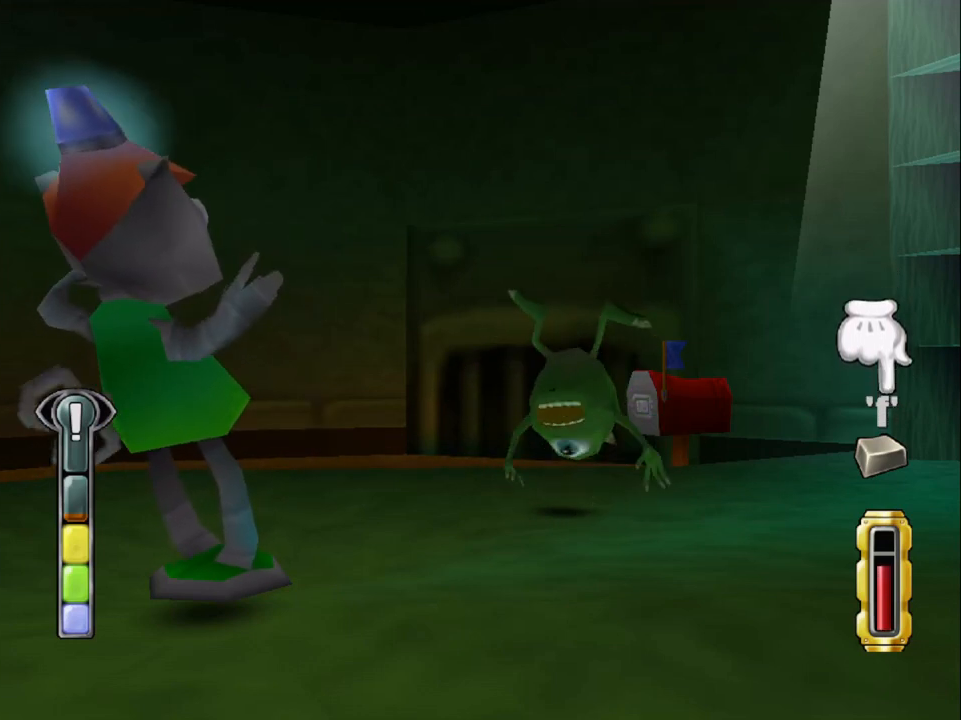
Gameplay with a controller (PlayStation layout); each line is a JSON object with the inputs held at the frame after it. "events" lists button and stick changes between this image and that frame as [ms after this image, input, new state], when the widget could be followed in between. Not read: CROSS L1 L3 R1 R3 right_stick.
{"buttons": [], "left_stick": "center", "events": [[67, "SQUARE", "down"], [133, "SQUARE", "up"], [200, "SQUARE", "down"], [233, "SQUARE", "up"]]}
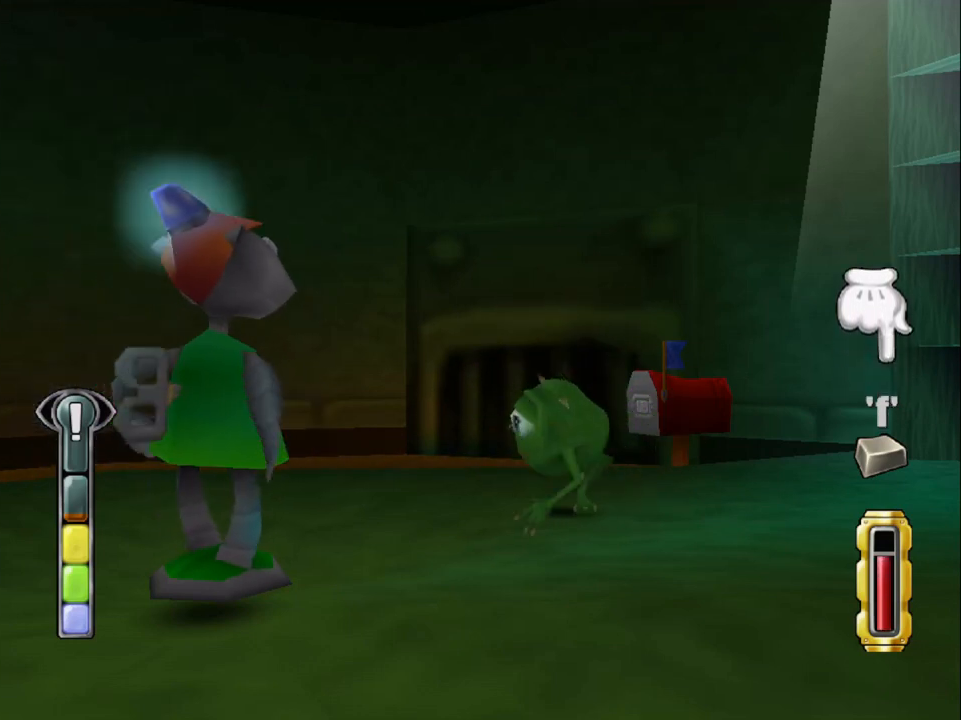
{"buttons": [], "left_stick": "center", "events": []}
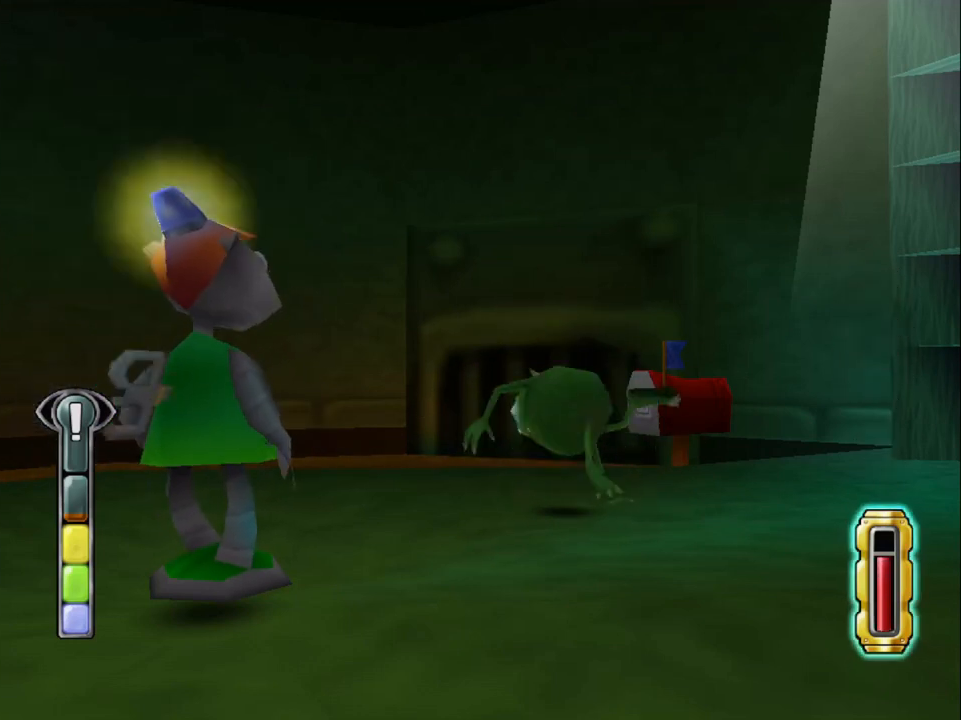
{"buttons": [], "left_stick": "center", "events": []}
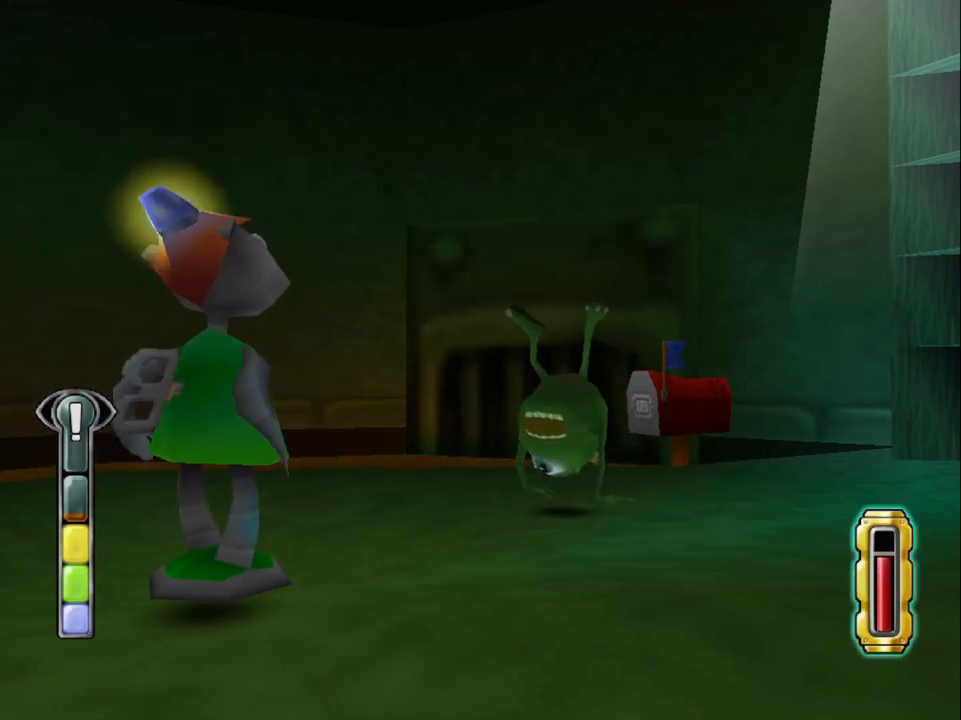
{"buttons": [], "left_stick": "center", "events": []}
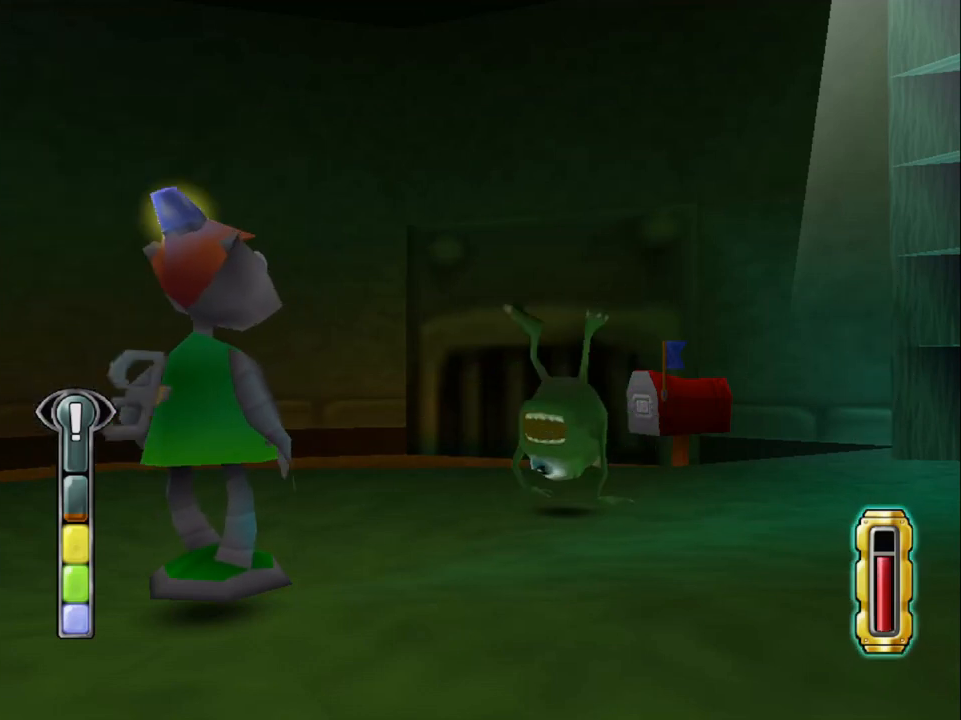
{"buttons": [], "left_stick": "center", "events": []}
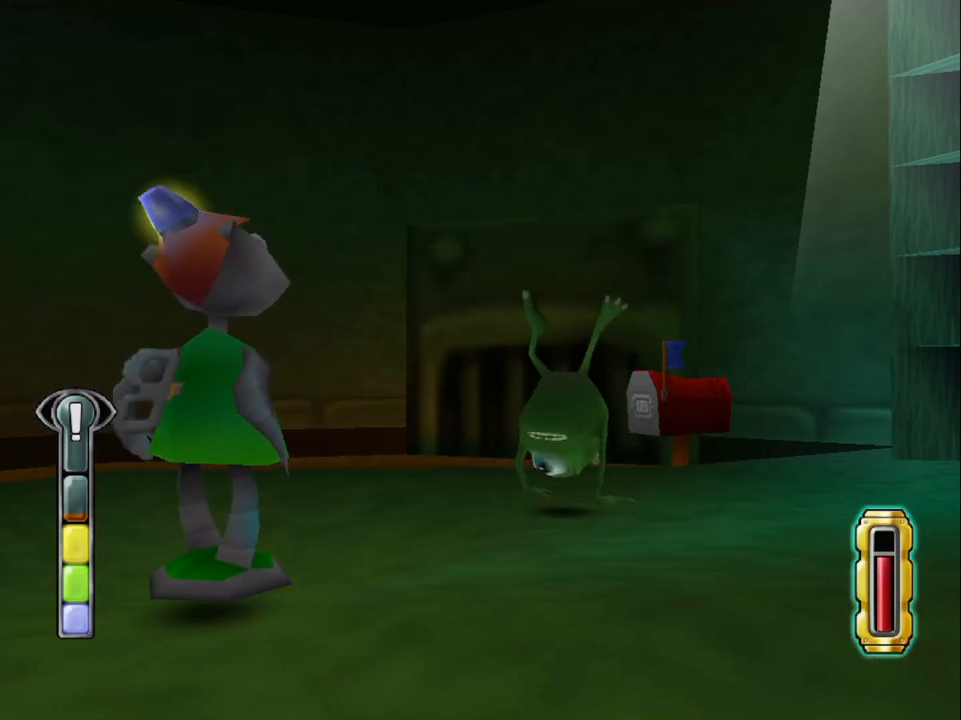
{"buttons": ["DPAD_DOWN", "DPAD_LEFT"], "left_stick": "center", "events": [[67, "DPAD_LEFT", "down"], [100, "DPAD_DOWN", "down"]]}
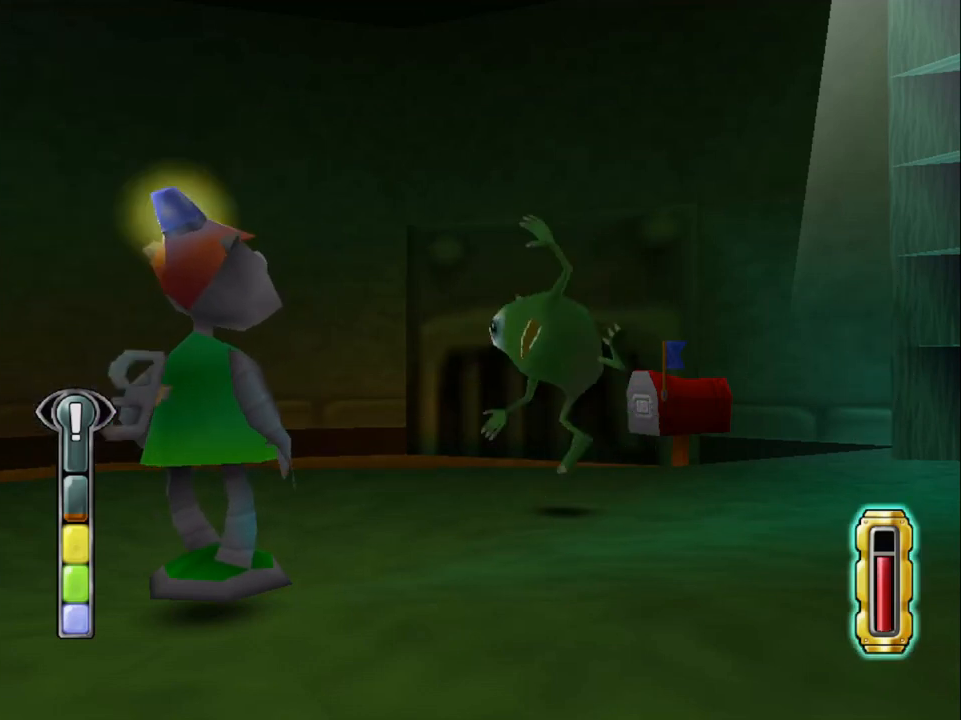
{"buttons": ["DPAD_DOWN", "DPAD_LEFT"], "left_stick": "center", "events": []}
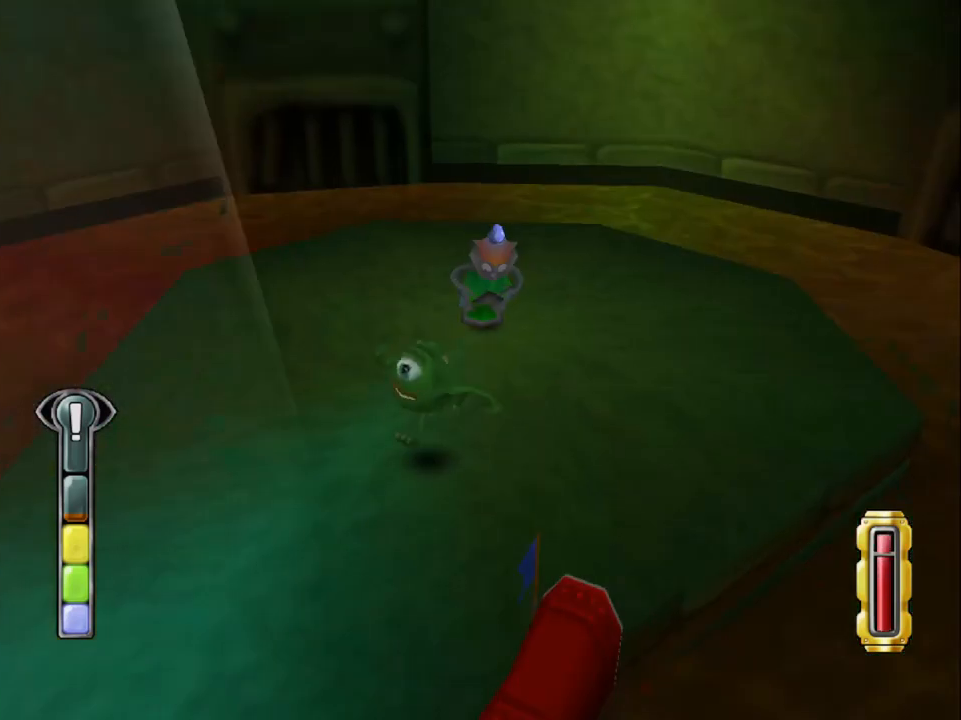
{"buttons": [], "left_stick": "center", "events": [[200, "DPAD_DOWN", "up"], [500, "DPAD_LEFT", "up"]]}
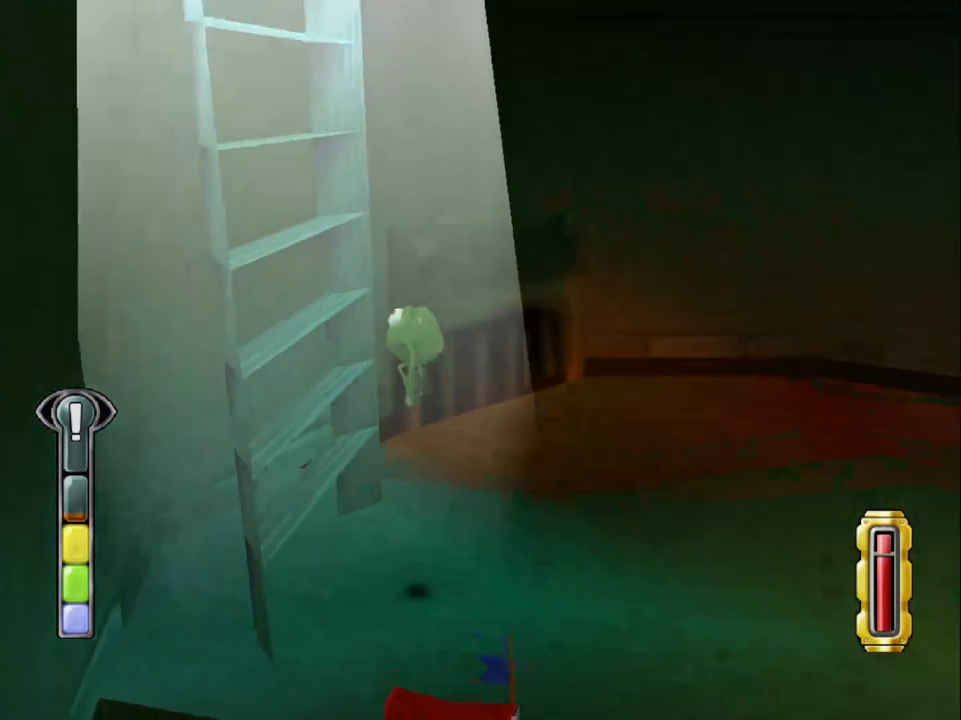
{"buttons": [], "left_stick": "center", "events": []}
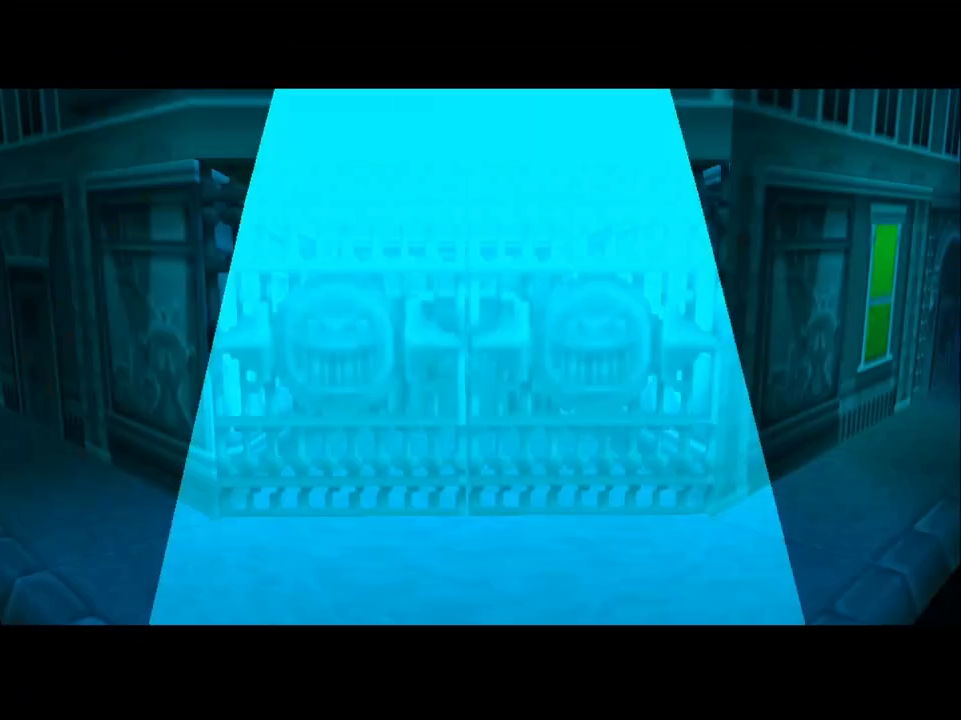
{"buttons": [], "left_stick": "center", "events": []}
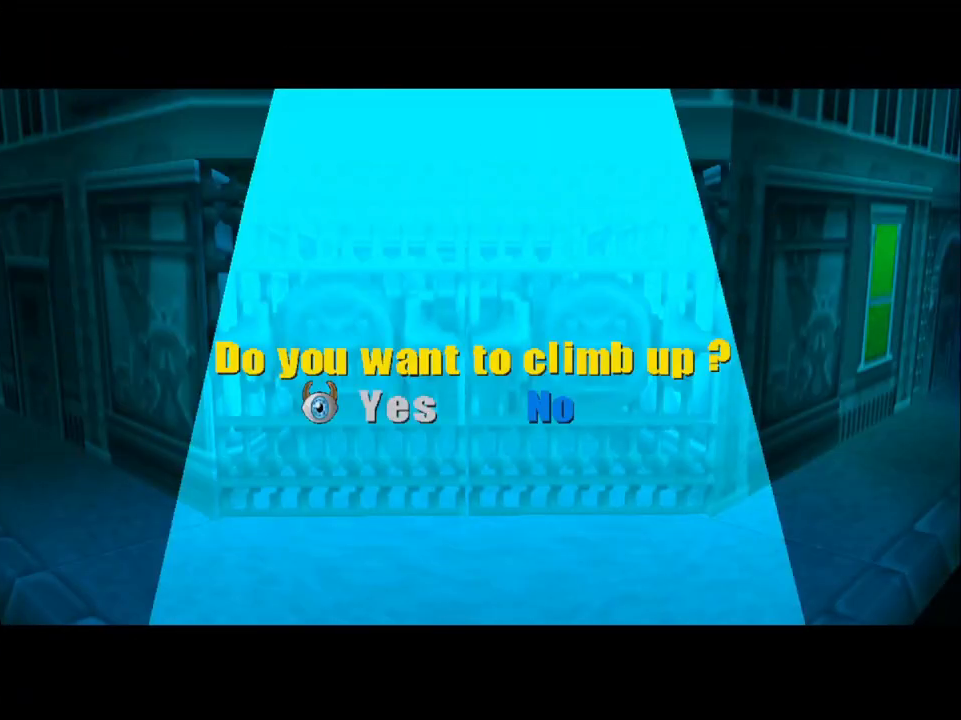
{"buttons": [], "left_stick": "center", "events": []}
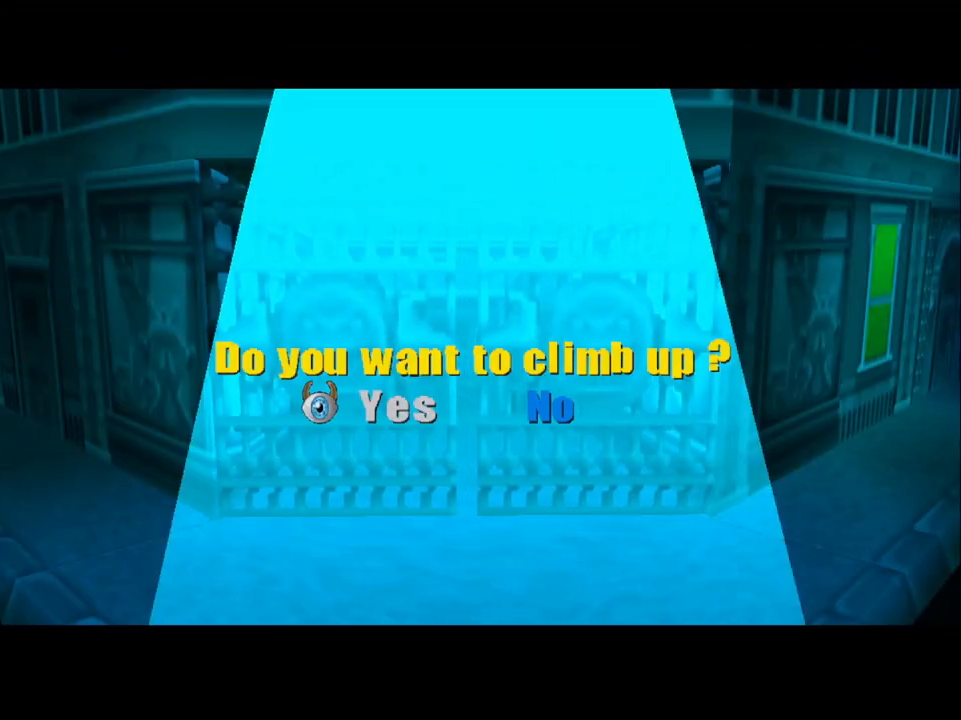
{"buttons": [], "left_stick": "center", "events": []}
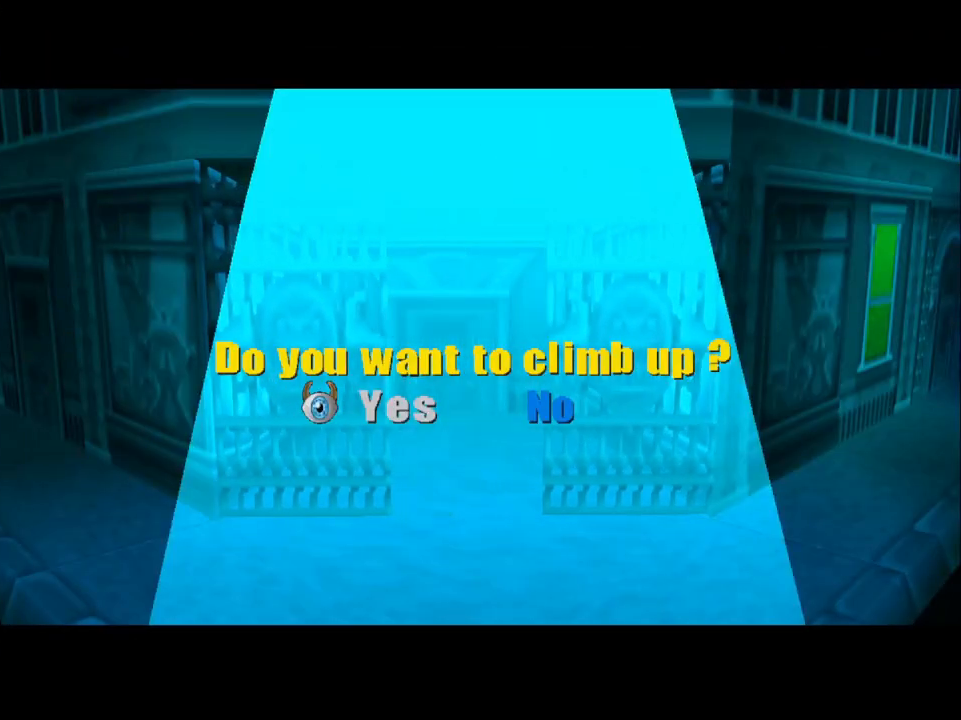
{"buttons": [], "left_stick": "center", "events": []}
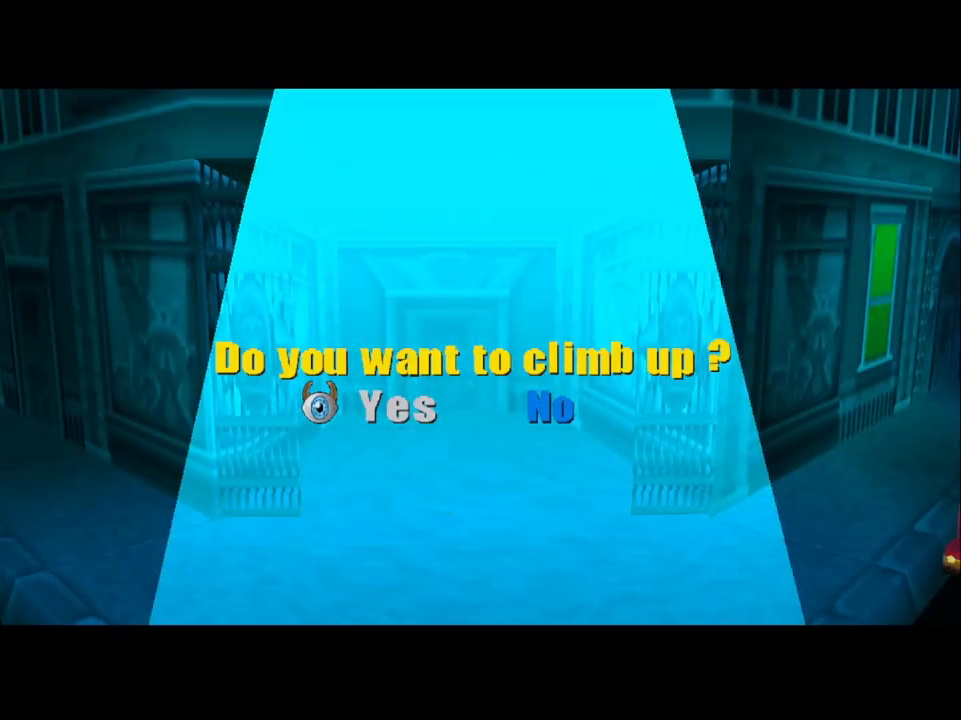
{"buttons": [], "left_stick": "center", "events": []}
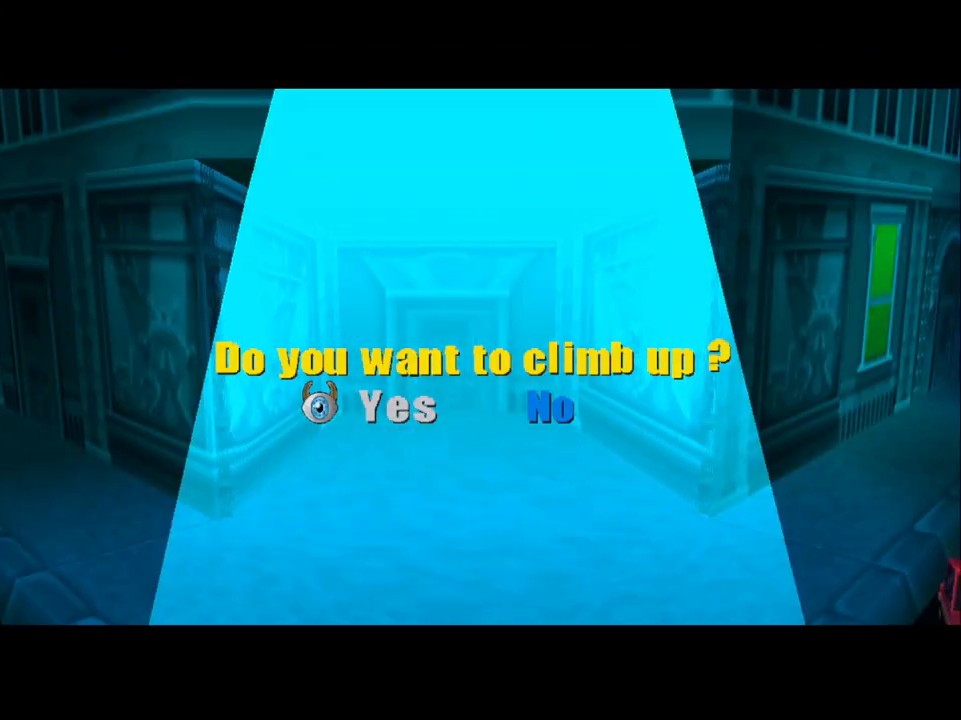
{"buttons": [], "left_stick": "center", "events": []}
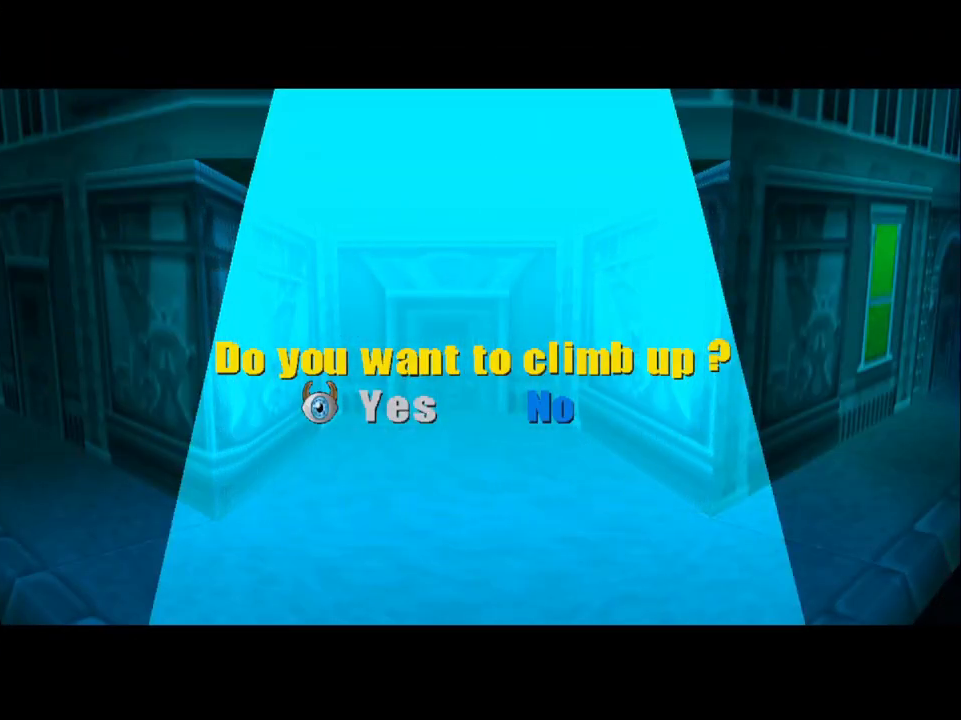
{"buttons": [], "left_stick": "center", "events": []}
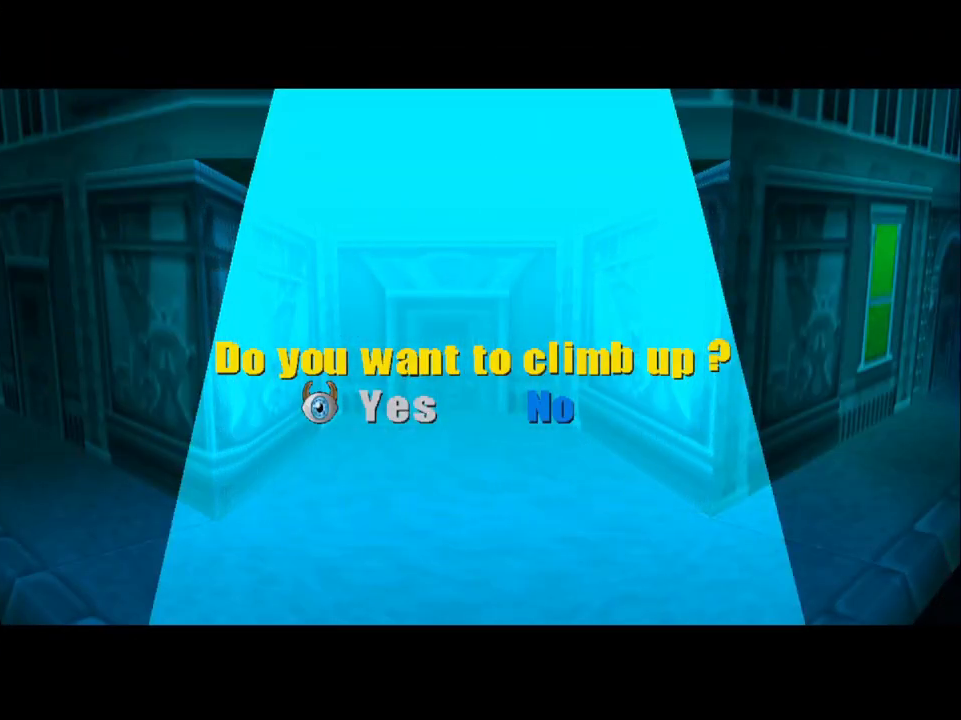
{"buttons": [], "left_stick": "center", "events": []}
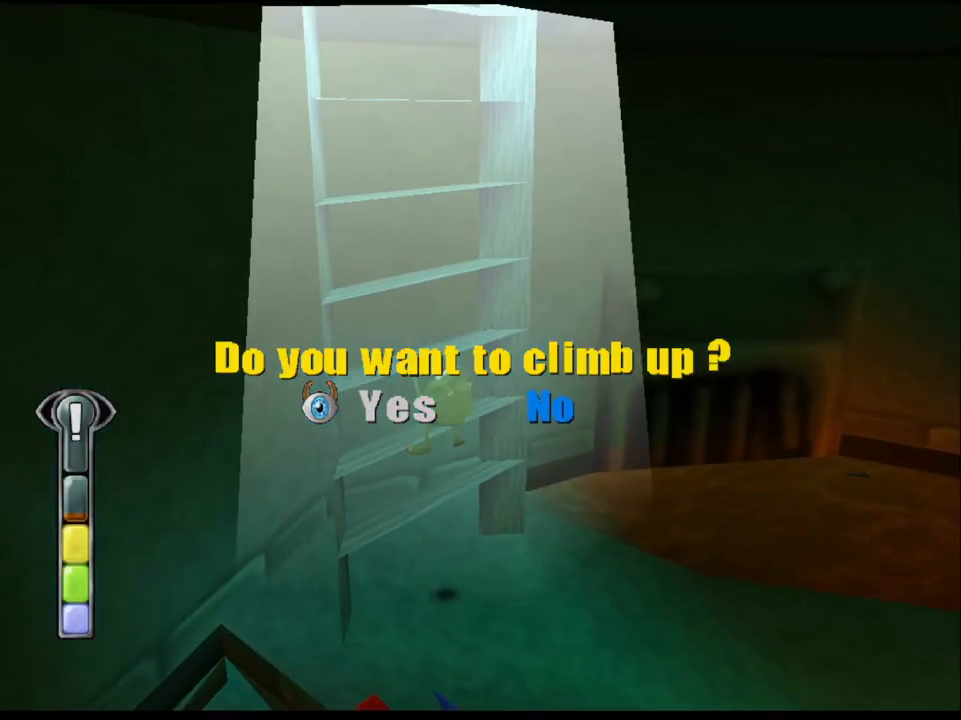
{"buttons": [], "left_stick": "center", "events": []}
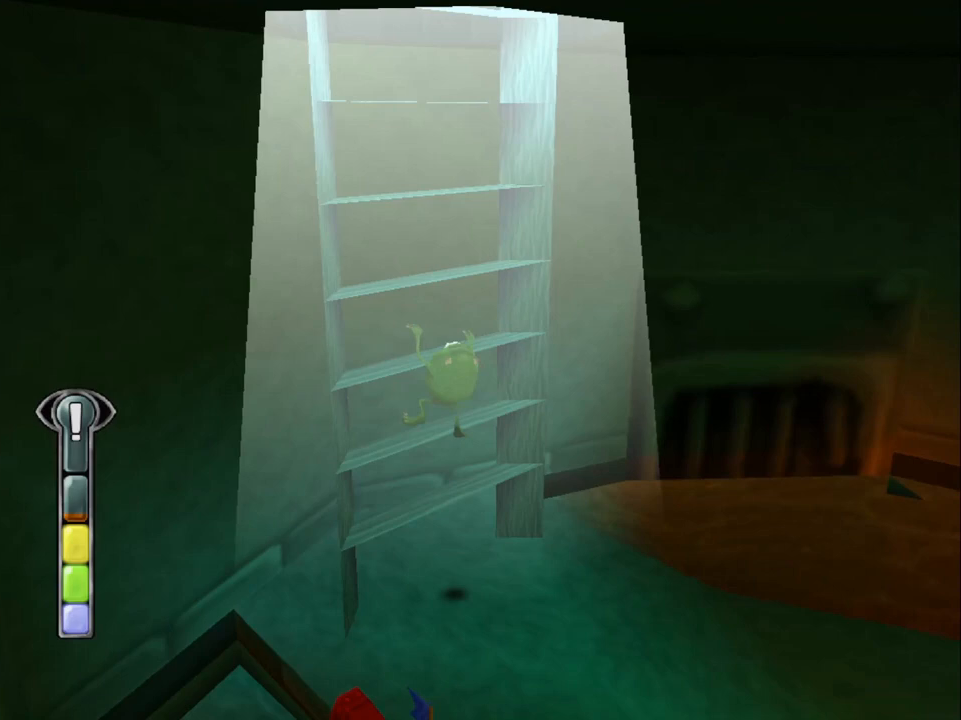
{"buttons": ["DPAD_UP"], "left_stick": "center", "events": [[333, "DPAD_UP", "down"]]}
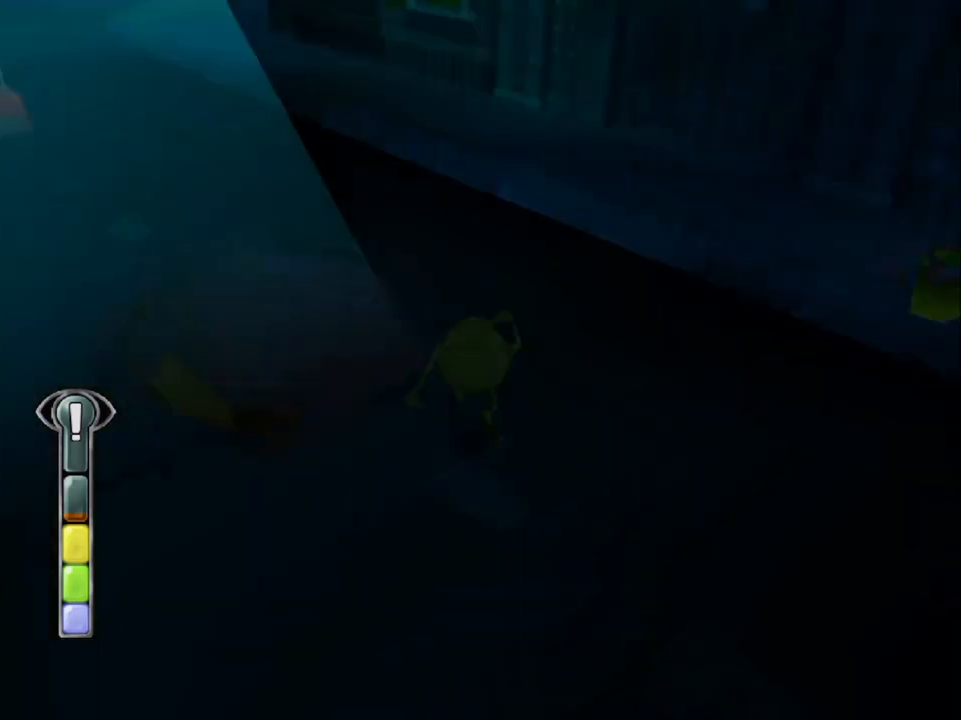
{"buttons": ["DPAD_UP"], "left_stick": "center", "events": [[333, "DPAD_LEFT", "down"], [467, "DPAD_LEFT", "up"]]}
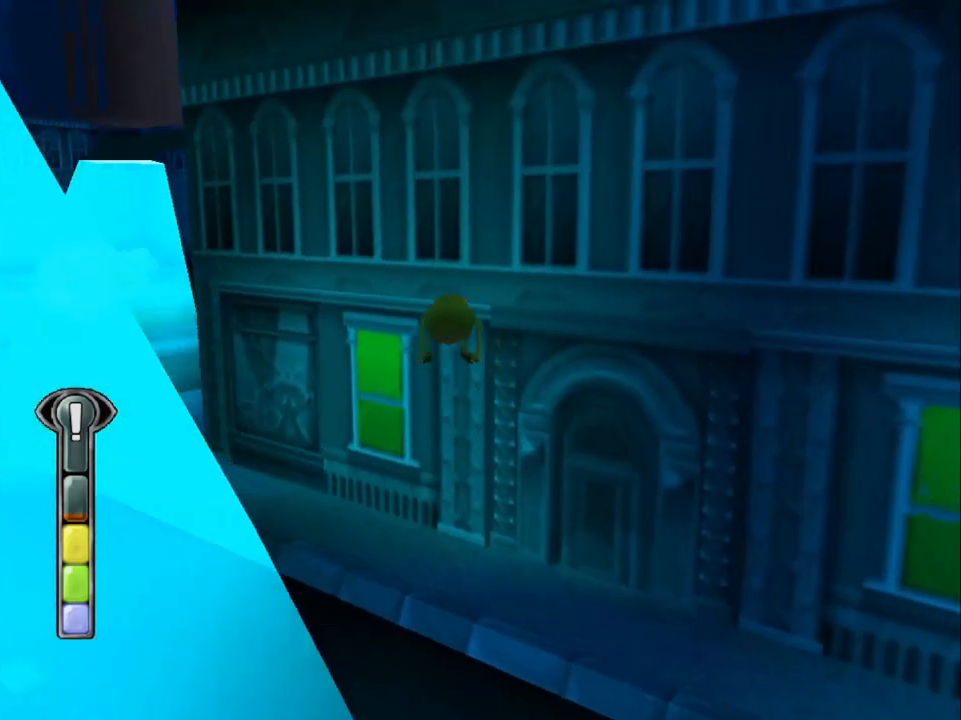
{"buttons": ["DPAD_UP"], "left_stick": "center", "events": [[300, "DPAD_LEFT", "down"], [467, "DPAD_LEFT", "up"]]}
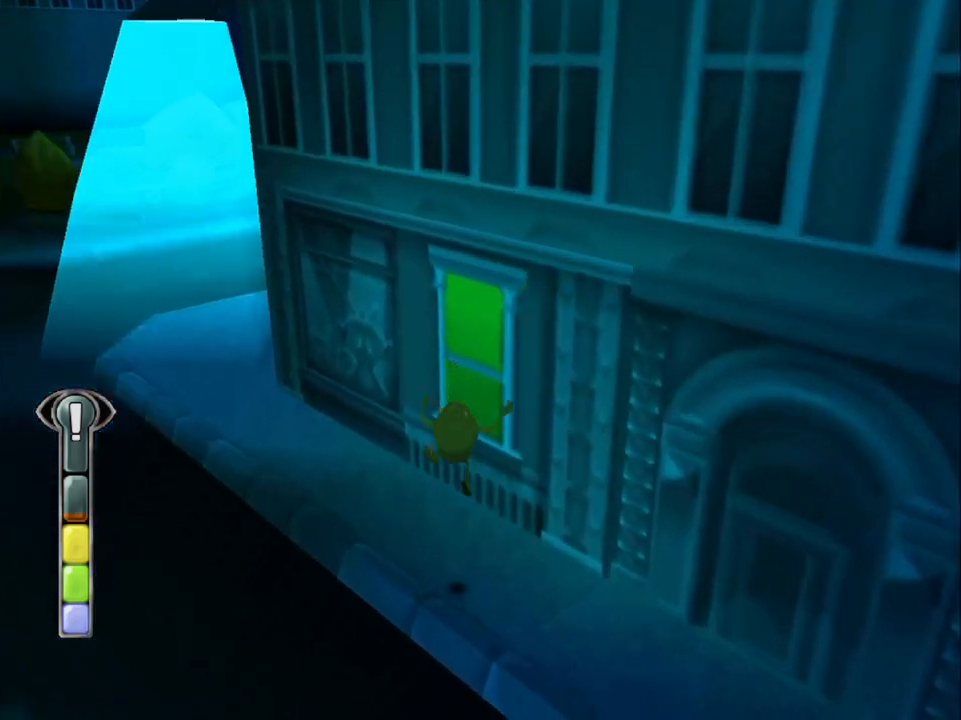
{"buttons": ["SQUARE", "DPAD_UP", "DPAD_LEFT"], "left_stick": "center", "events": [[200, "DPAD_LEFT", "down"], [233, "SQUARE", "down"]]}
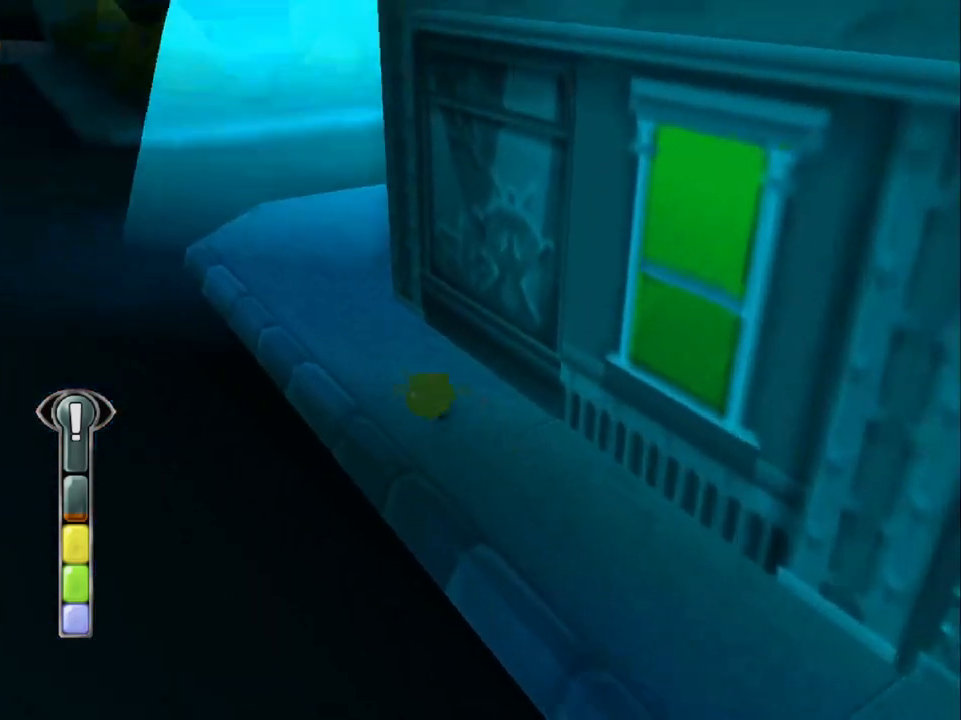
{"buttons": ["SQUARE", "DPAD_UP", "DPAD_RIGHT"], "left_stick": "center", "events": [[100, "DPAD_LEFT", "up"], [467, "DPAD_RIGHT", "down"]]}
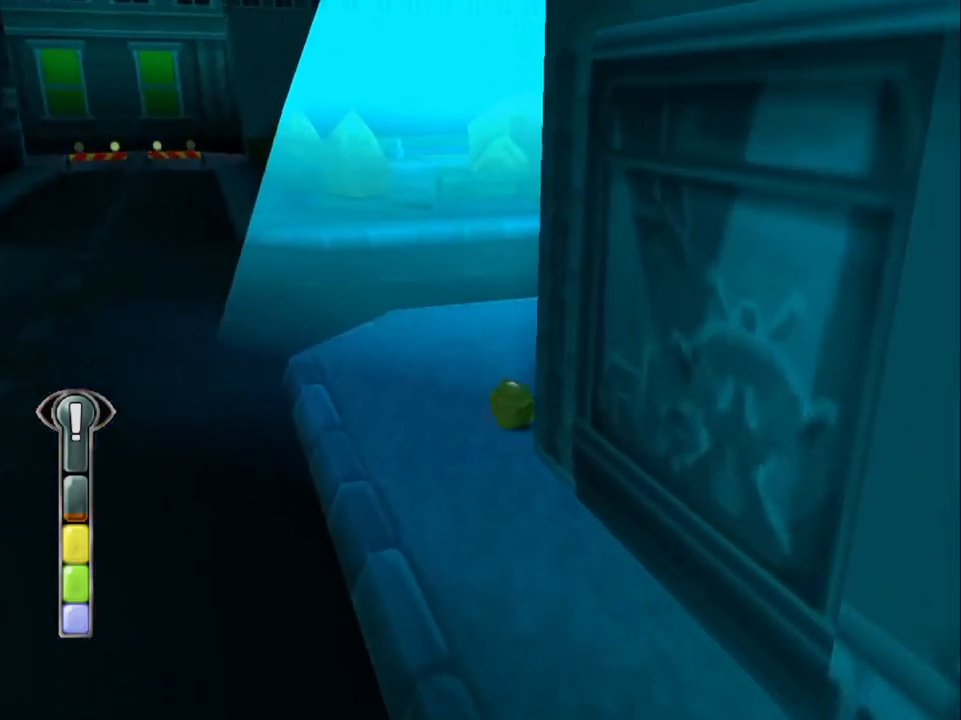
{"buttons": ["DPAD_UP"], "left_stick": "center", "events": [[400, "DPAD_RIGHT", "up"], [433, "SQUARE", "up"]]}
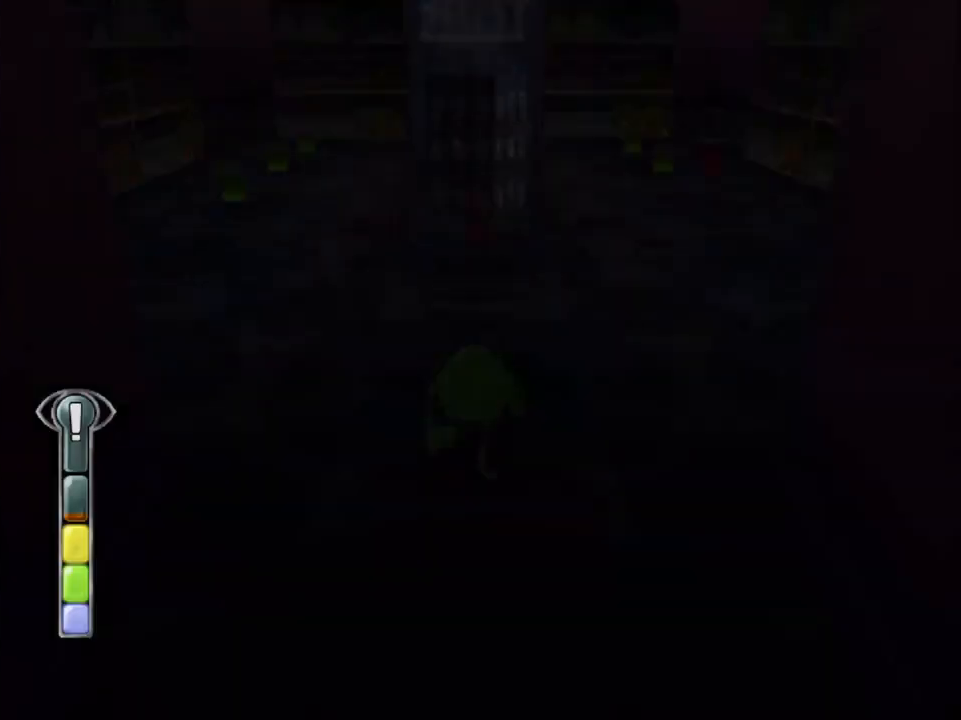
{"buttons": ["DPAD_UP"], "left_stick": "center", "events": []}
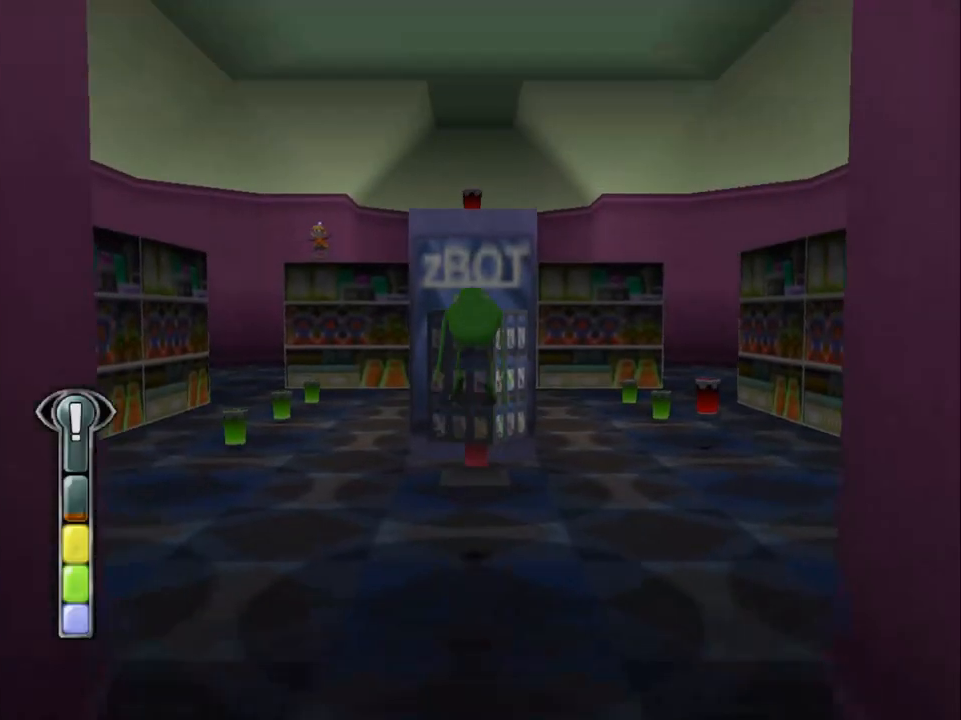
{"buttons": ["DPAD_UP"], "left_stick": "center", "events": []}
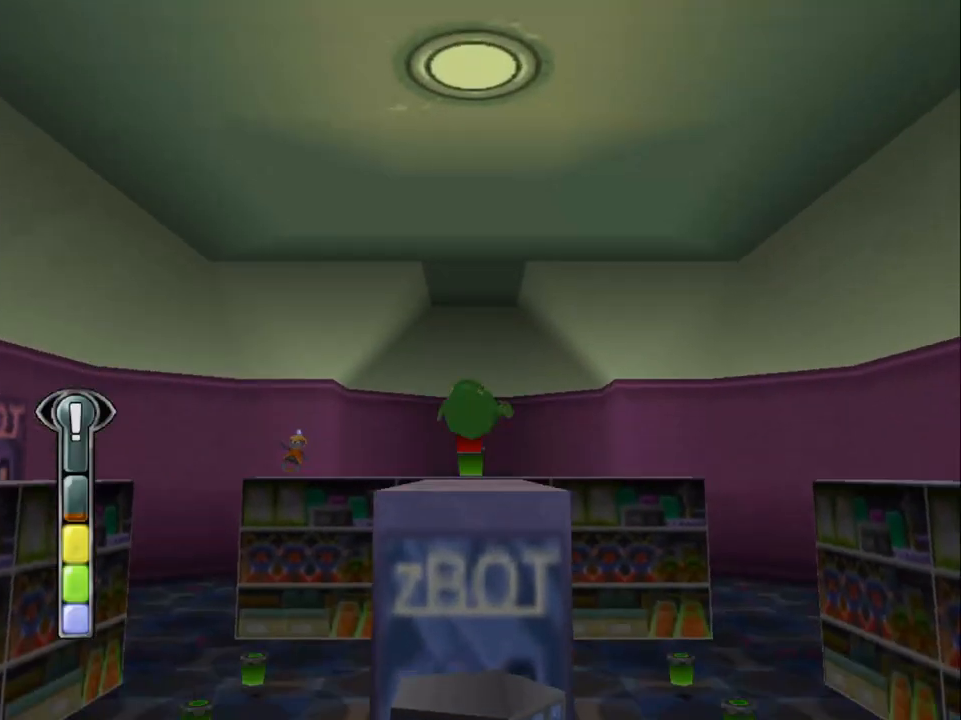
{"buttons": ["DPAD_UP"], "left_stick": "center", "events": [[233, "SQUARE", "down"], [500, "SQUARE", "up"]]}
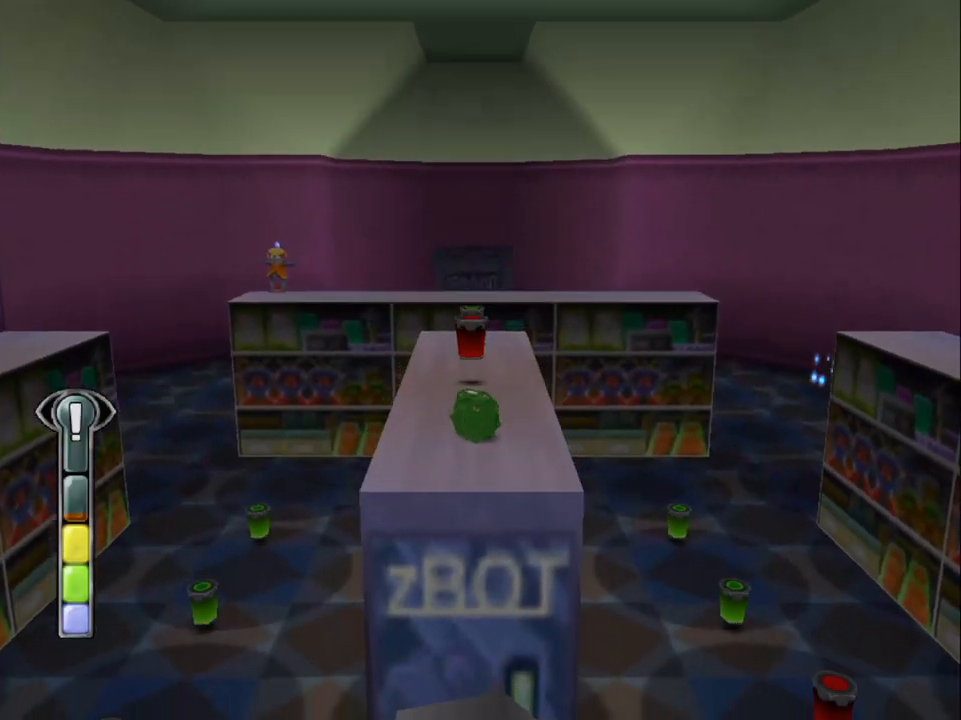
{"buttons": ["DPAD_UP"], "left_stick": "center", "events": []}
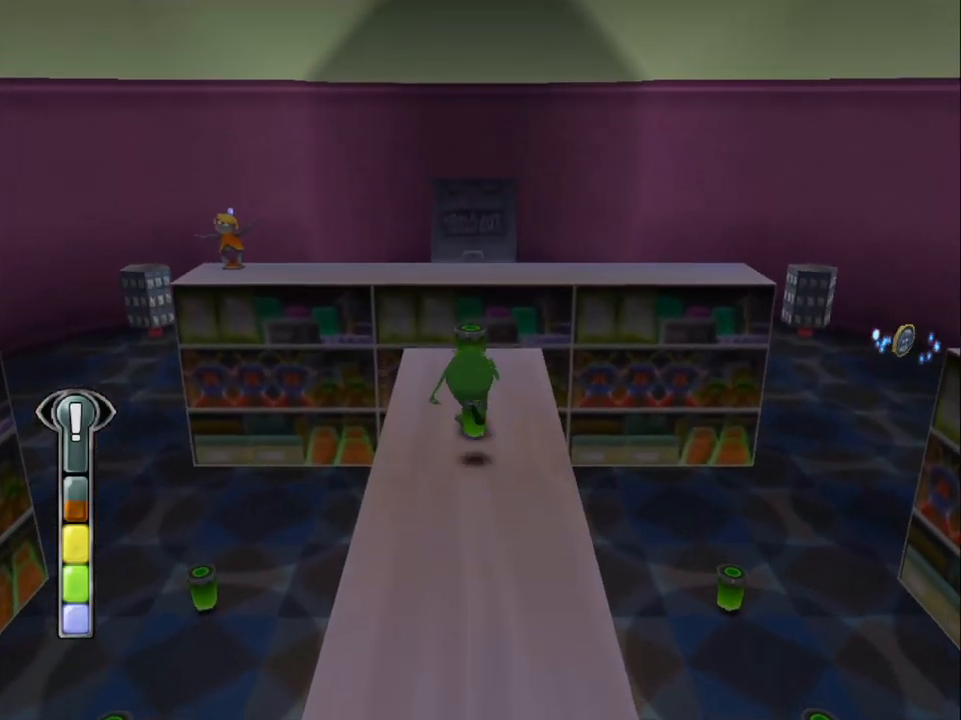
{"buttons": ["DPAD_RIGHT"], "left_stick": "center", "events": [[133, "DPAD_RIGHT", "down"], [500, "DPAD_UP", "up"]]}